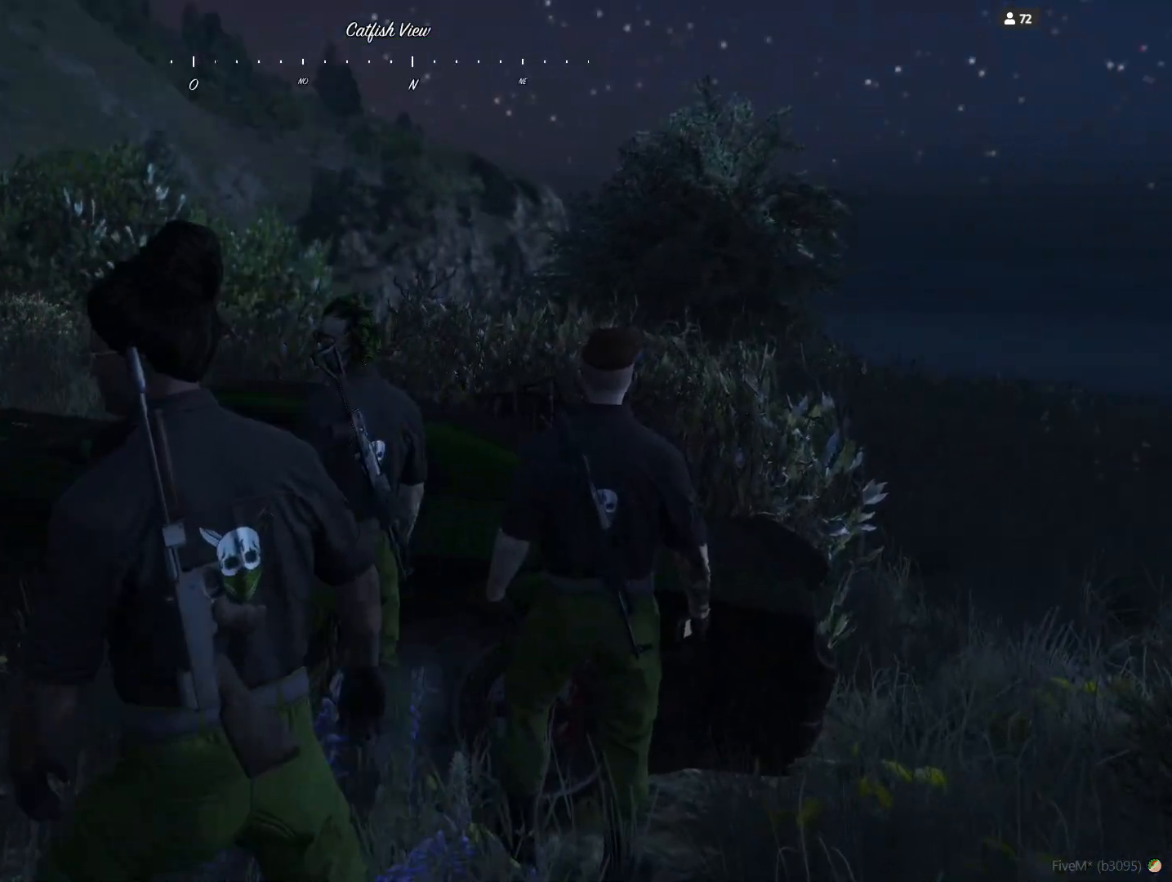
Gameplay with keyboard and mouse; each line is a JSON object with the keys held at the frame after it. "events" lists presses ("down") and releases ("up") of "a", "d", "e", "q", "r", "s", "space" and "w" between this image and that frame as [ms after this image, input, new state], when the widget could be followed in between. No other keys are recorded. Mouse buttons are not recorded. Not read: mouse_move.
{"keys": ["d"], "events": [[500, "d", "down"]]}
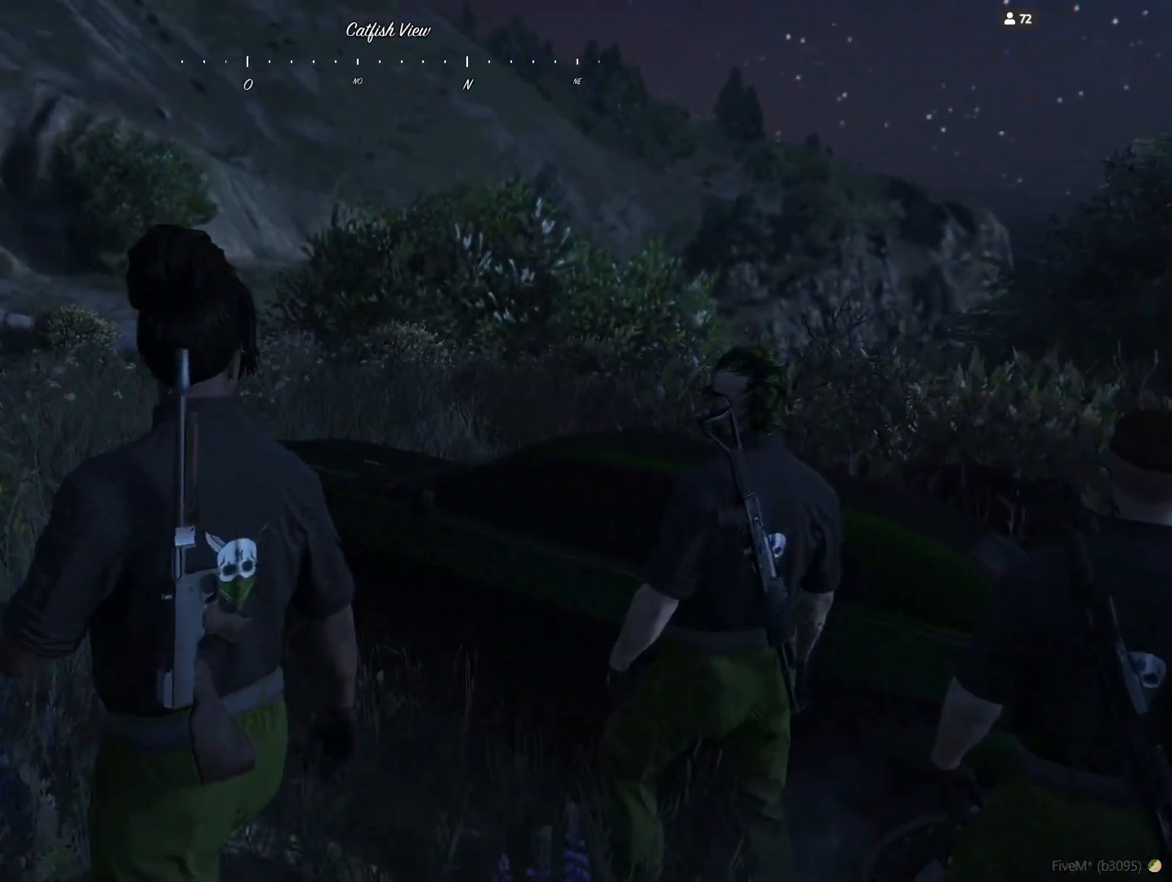
{"keys": [], "events": [[133, "d", "up"]]}
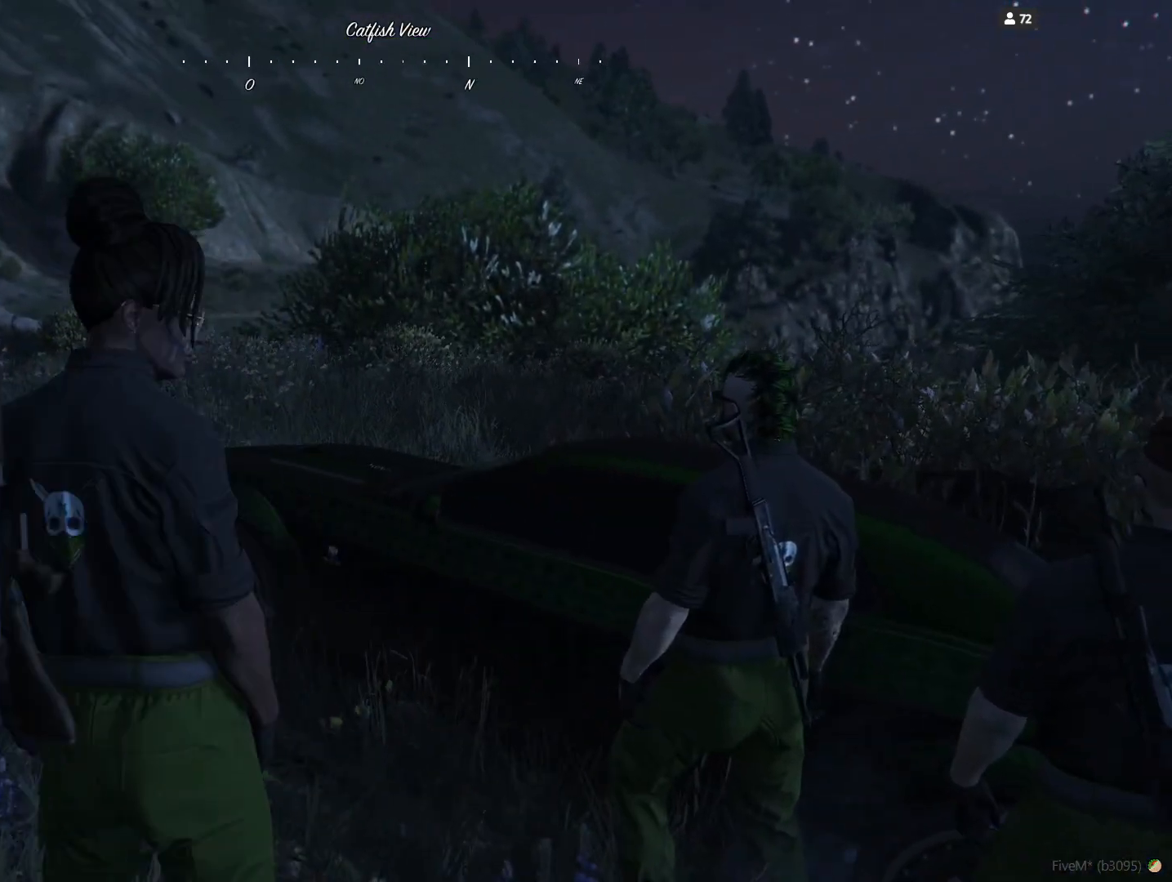
{"keys": [], "events": [[33, "d", "down"], [333, "d", "up"]]}
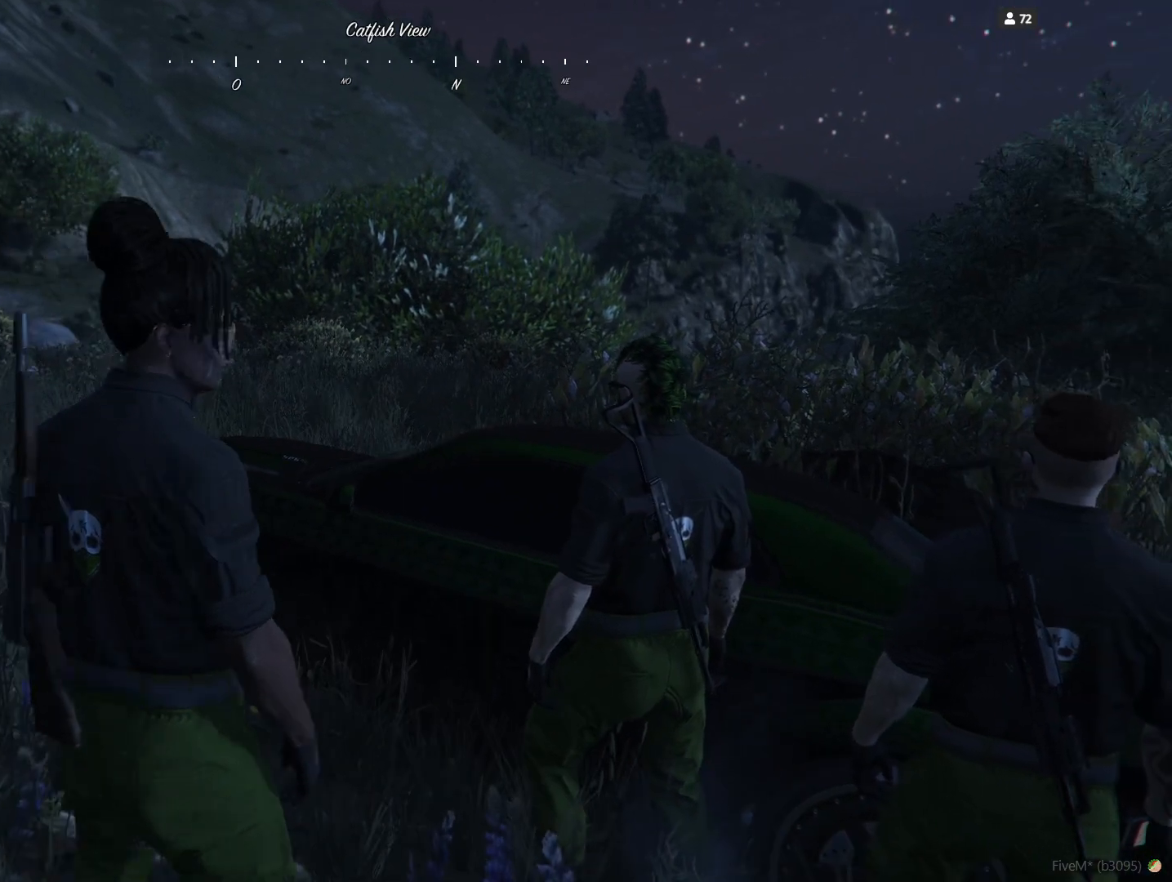
{"keys": [], "events": [[200, "d", "down"], [333, "d", "up"]]}